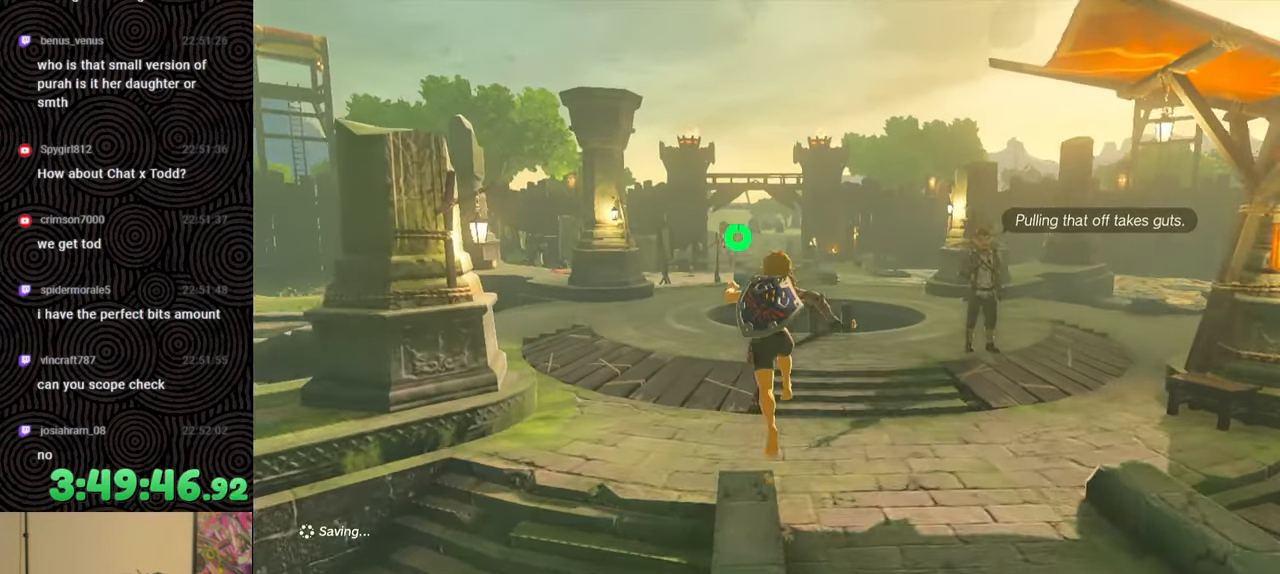
Gameplay with a controller (Nintendo layout); each line is a JSON object with the inputs held at the frame after it. "events" lists button and stick changes between this image and that frame as [ms after this image, input, new state], when the widget could be followed in between. Not read: L3 R3.
{"buttons": [], "left_stick": "up", "right_stick": "down", "events": [[383, "right_stick", "down"]]}
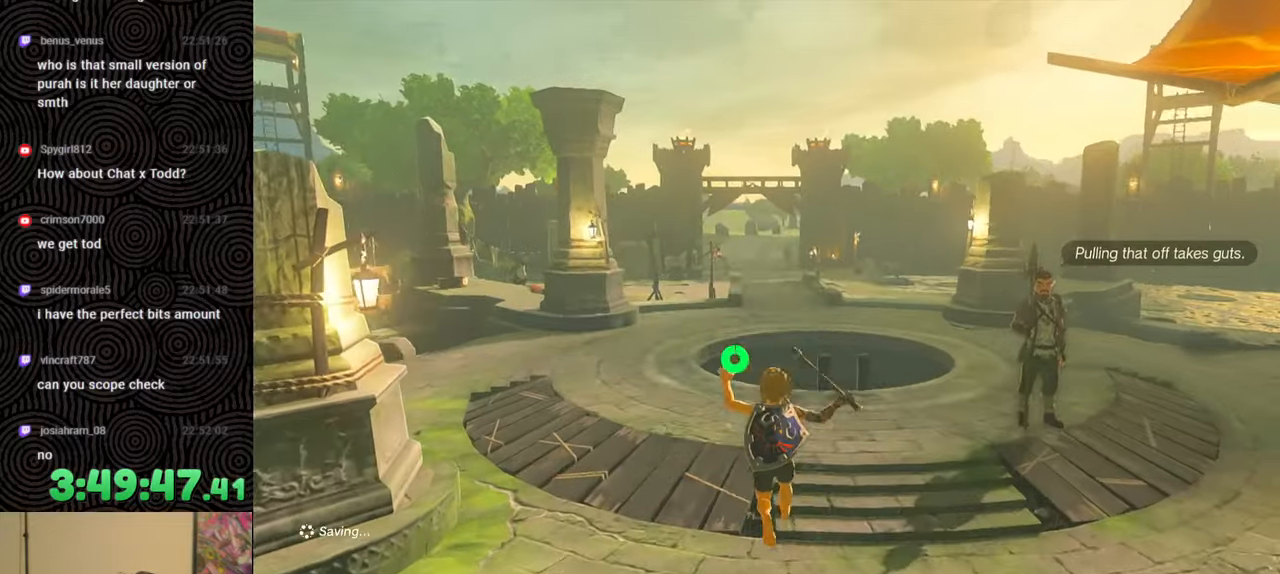
{"buttons": [], "left_stick": "up", "right_stick": "down-right", "events": [[450, "right_stick", "down-right"]]}
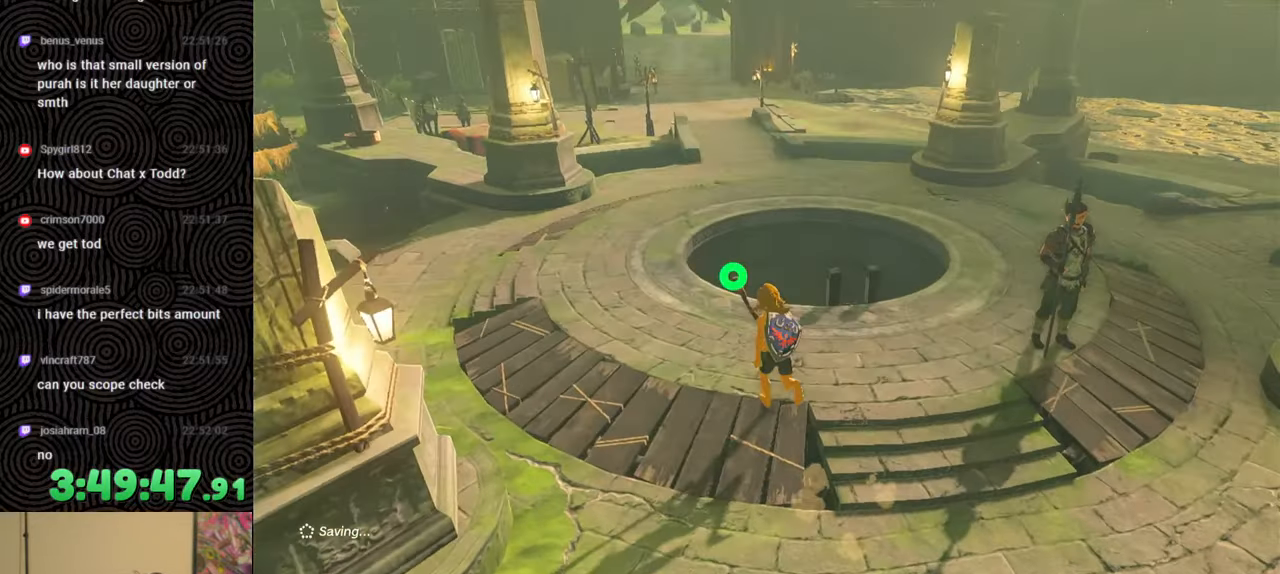
{"buttons": [], "left_stick": "center", "right_stick": "down-right", "events": [[217, "left_stick", "center"]]}
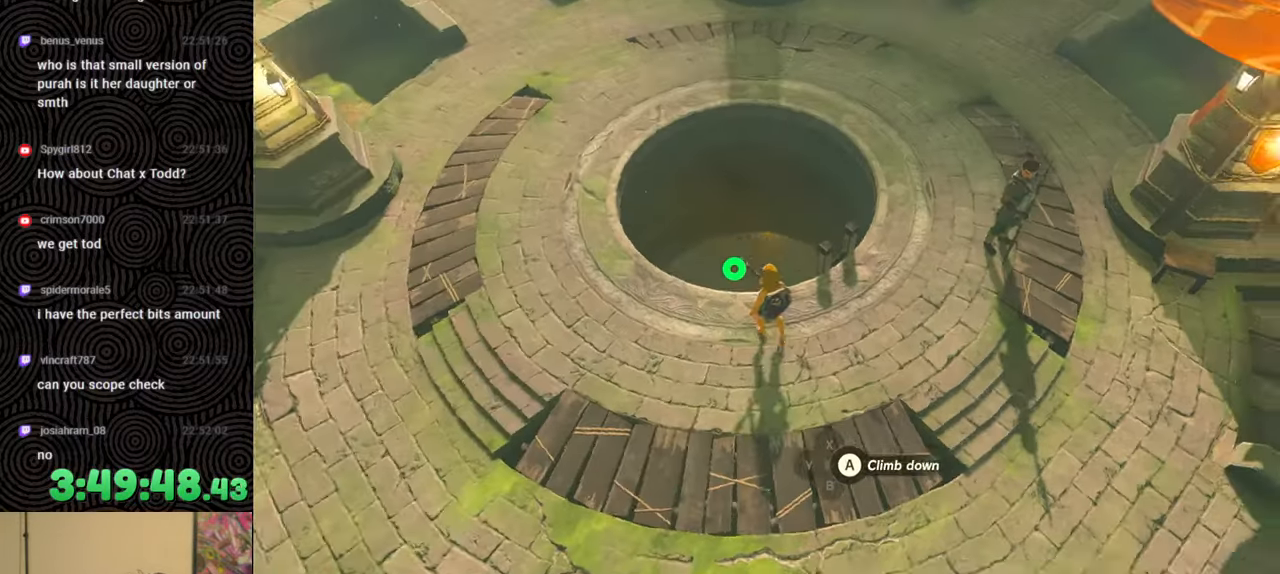
{"buttons": [], "left_stick": "left", "right_stick": "right", "events": [[67, "left_stick", "down-left"], [217, "right_stick", "center"], [383, "right_stick", "right"], [450, "left_stick", "left"]]}
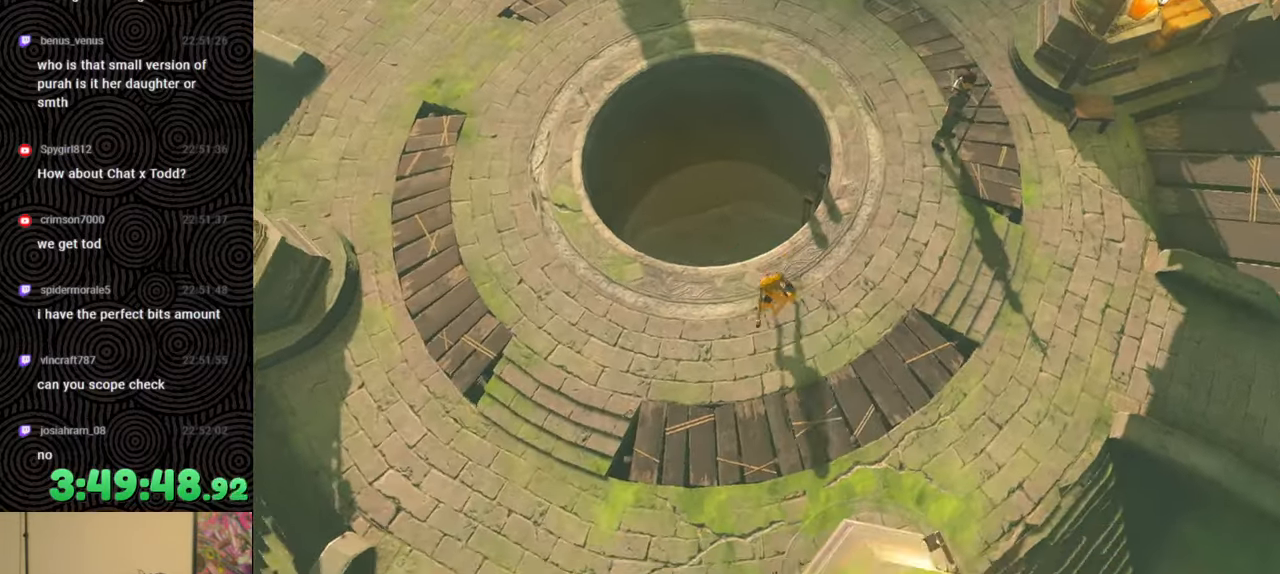
{"buttons": [], "left_stick": "up", "right_stick": "right", "events": [[67, "left_stick", "up-left"], [67, "right_stick", "down-right"], [183, "left_stick", "up"], [450, "right_stick", "right"]]}
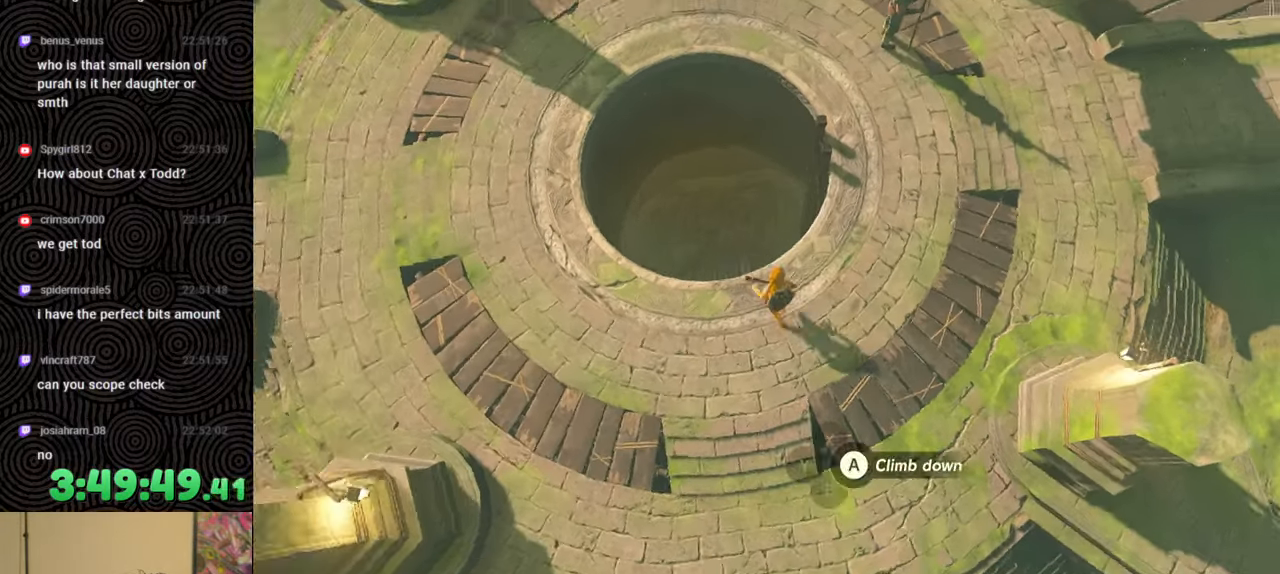
{"buttons": [], "left_stick": "center", "right_stick": "up-right", "events": [[83, "right_stick", "up-right"], [150, "left_stick", "center"]]}
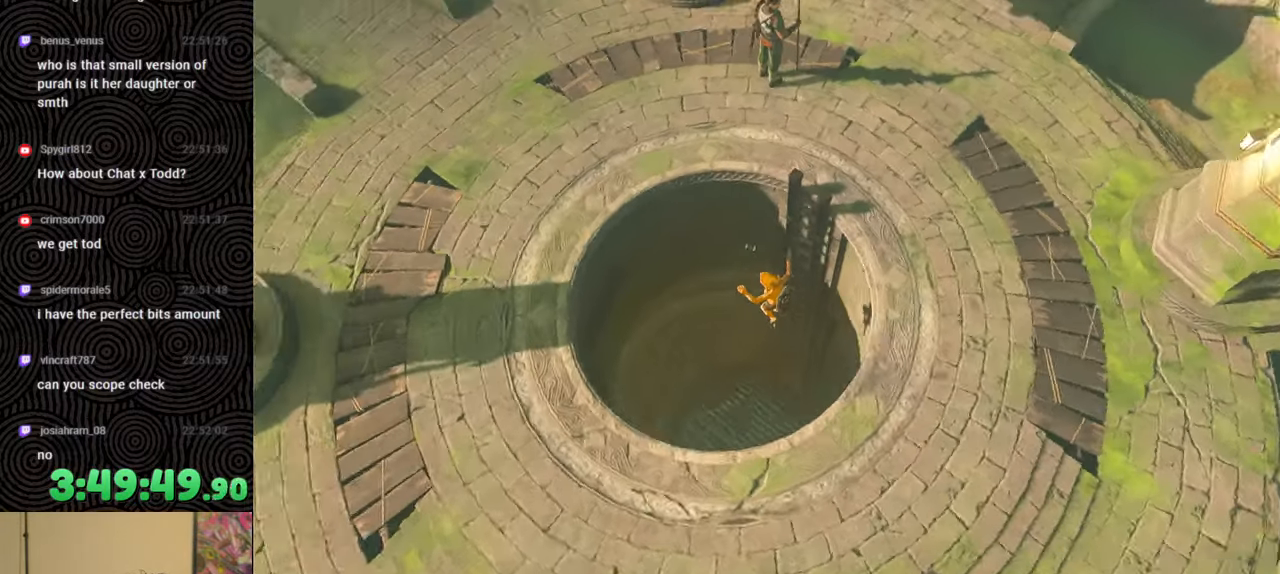
{"buttons": [], "left_stick": "center", "right_stick": "up-right", "events": []}
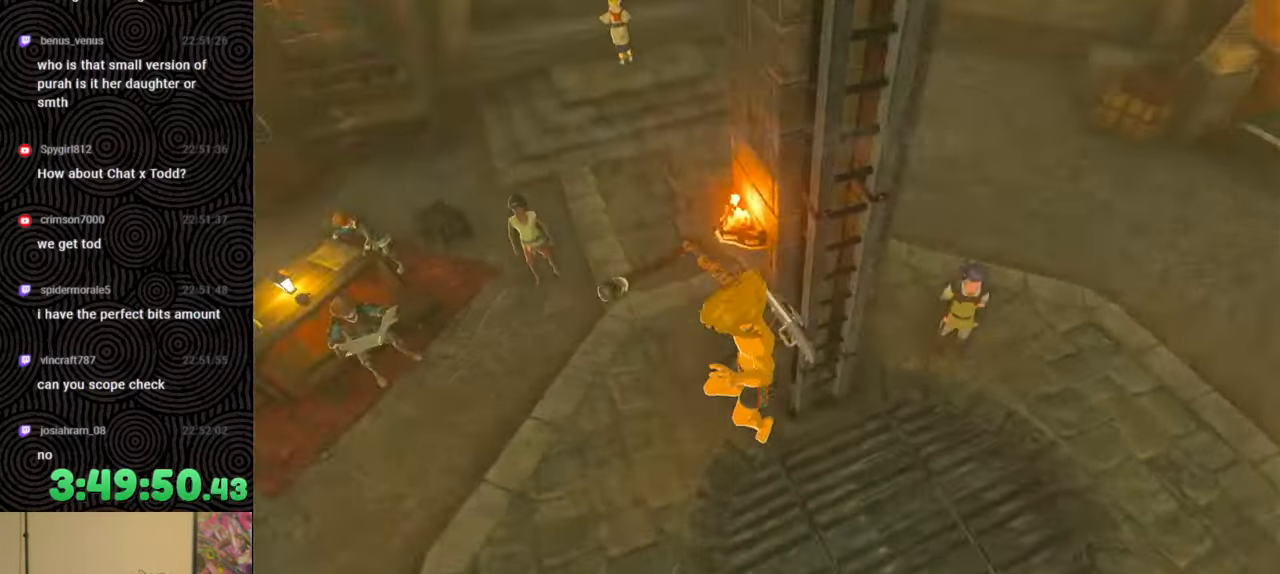
{"buttons": [], "left_stick": "right", "right_stick": "center", "events": [[67, "left_stick", "right"], [117, "right_stick", "up"], [483, "right_stick", "center"]]}
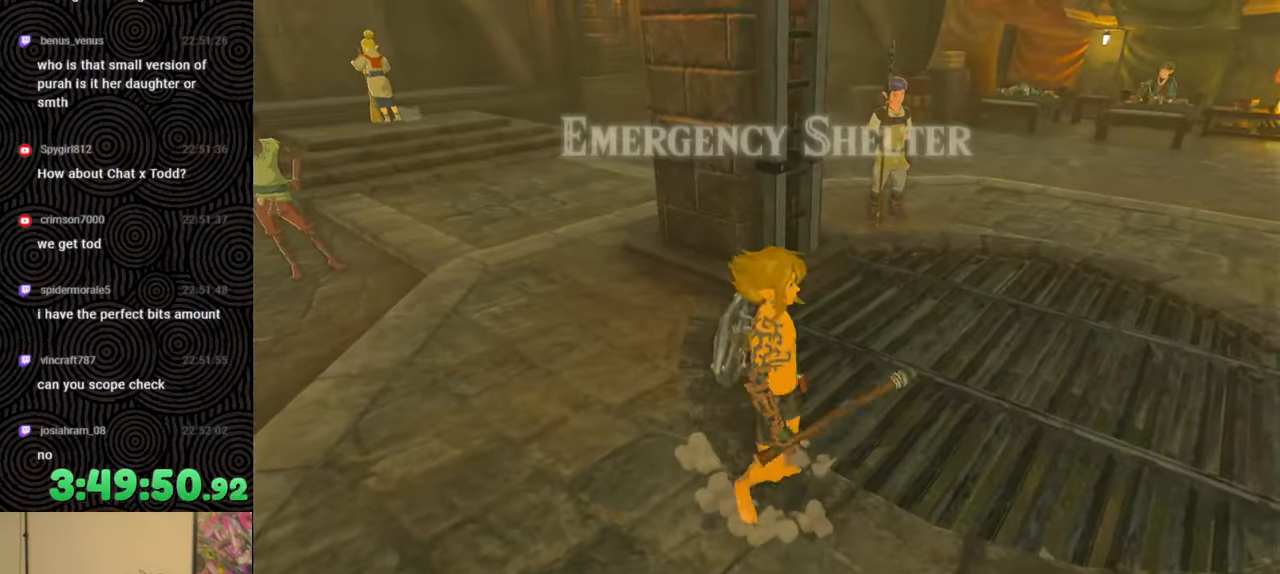
{"buttons": [], "left_stick": "right", "right_stick": "down", "events": [[333, "right_stick", "down"]]}
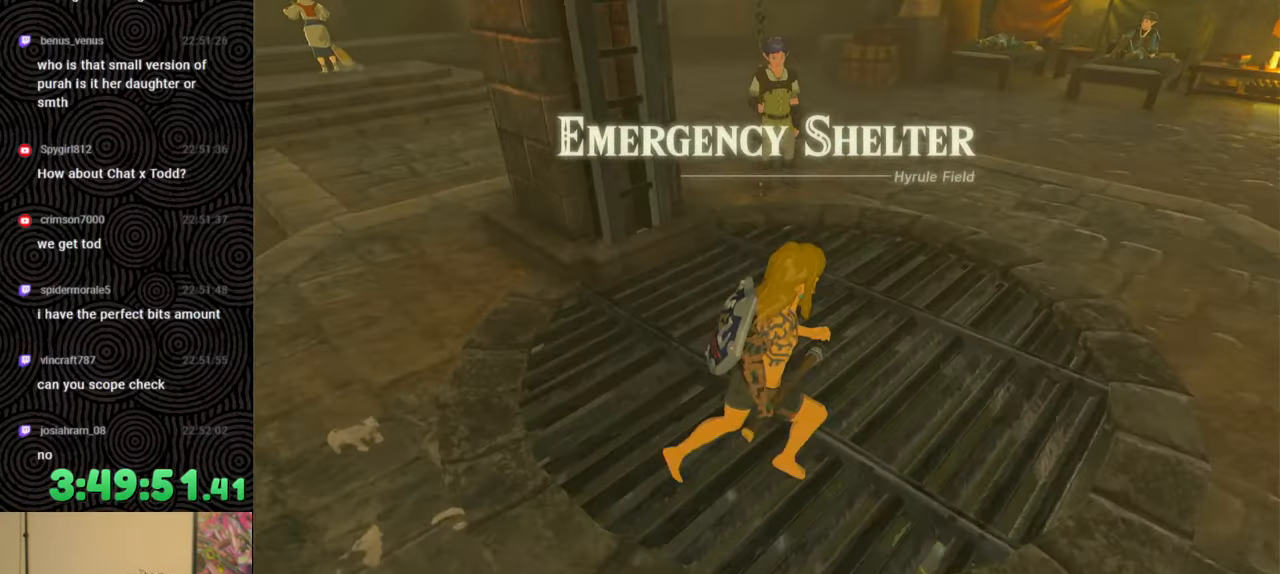
{"buttons": [], "left_stick": "center", "right_stick": "center", "events": [[17, "left_stick", "center"], [183, "right_stick", "center"]]}
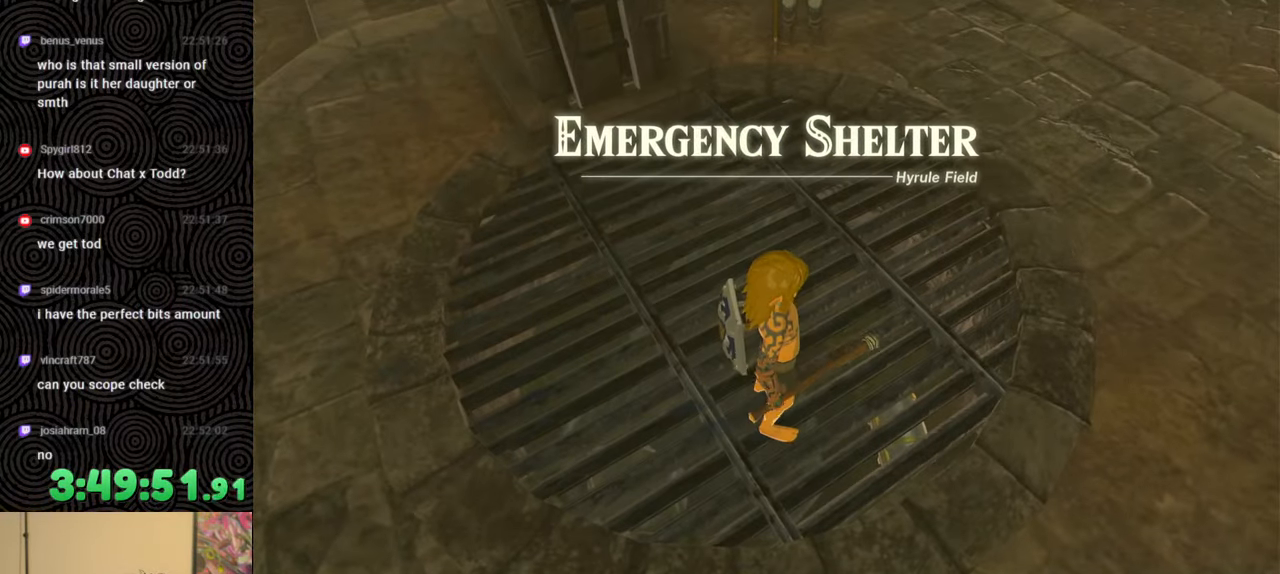
{"buttons": [], "left_stick": "center", "right_stick": "center", "events": []}
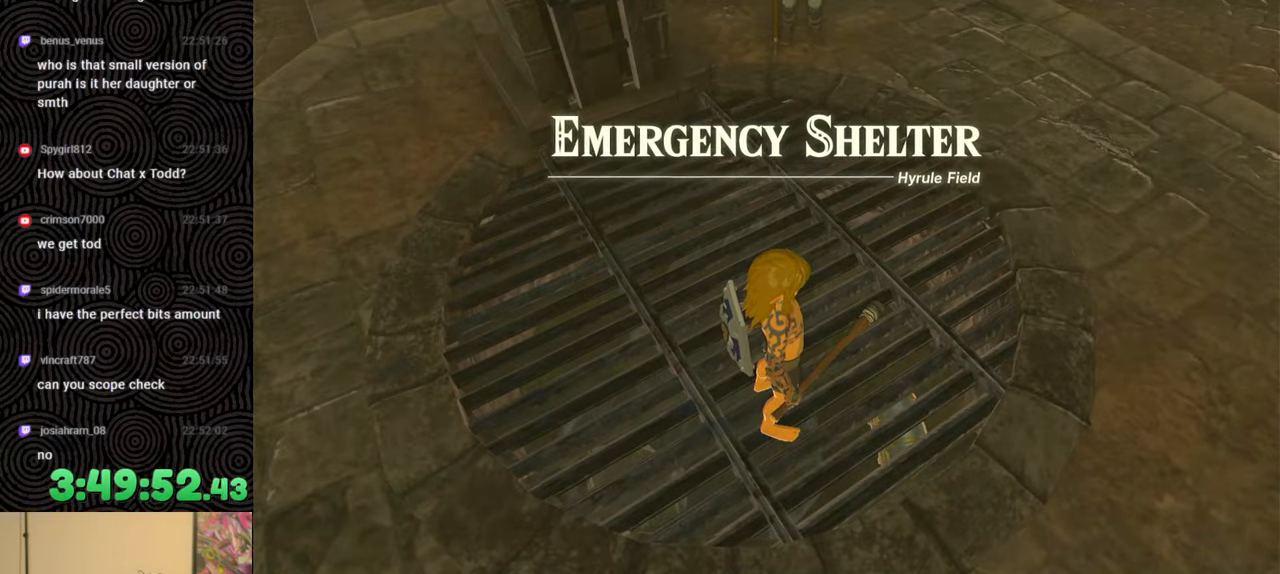
{"buttons": [], "left_stick": "up", "right_stick": "center", "events": [[17, "left_stick", "left"], [33, "right_stick", "up"], [217, "left_stick", "up-left"], [417, "left_stick", "up"], [467, "right_stick", "center"]]}
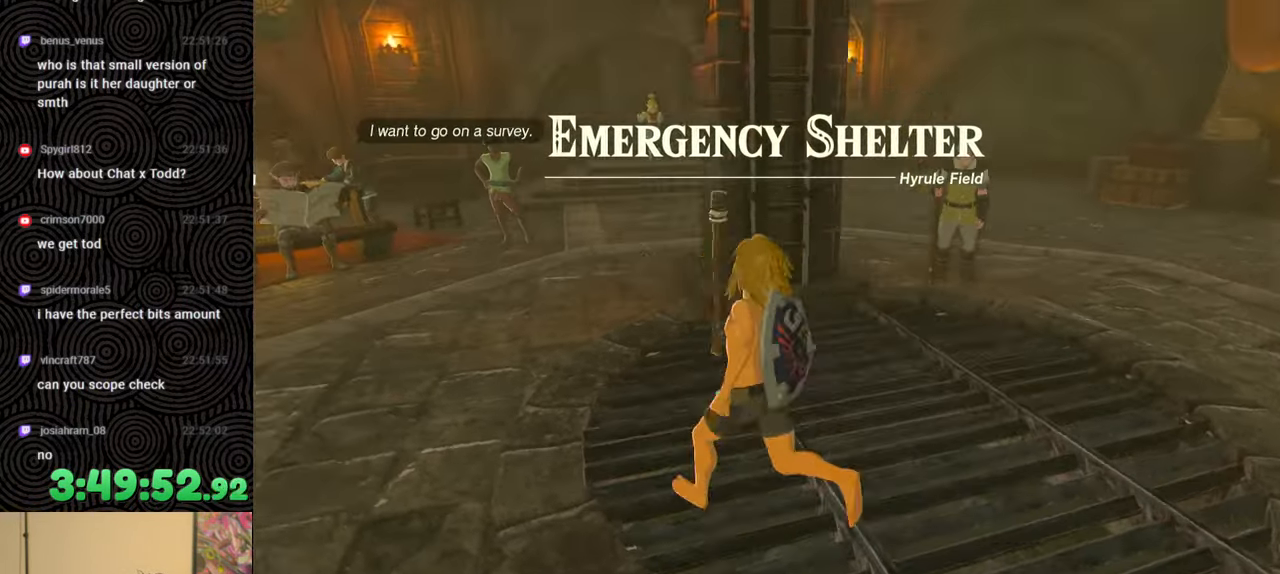
{"buttons": [], "left_stick": "up", "right_stick": "center", "events": []}
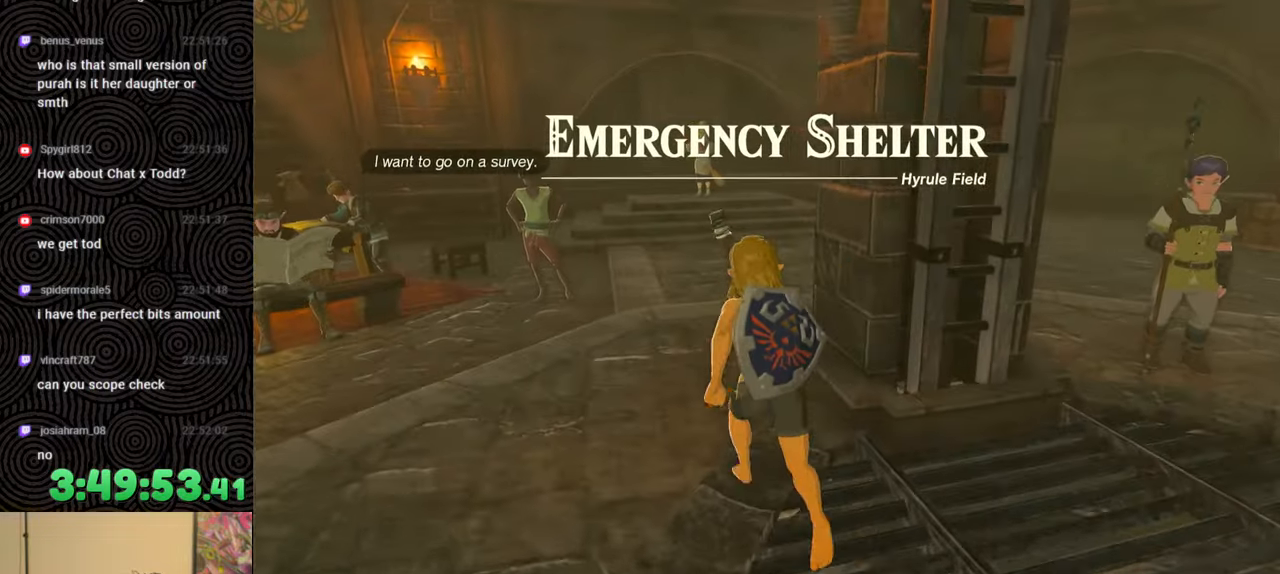
{"buttons": [], "left_stick": "up", "right_stick": "center", "events": []}
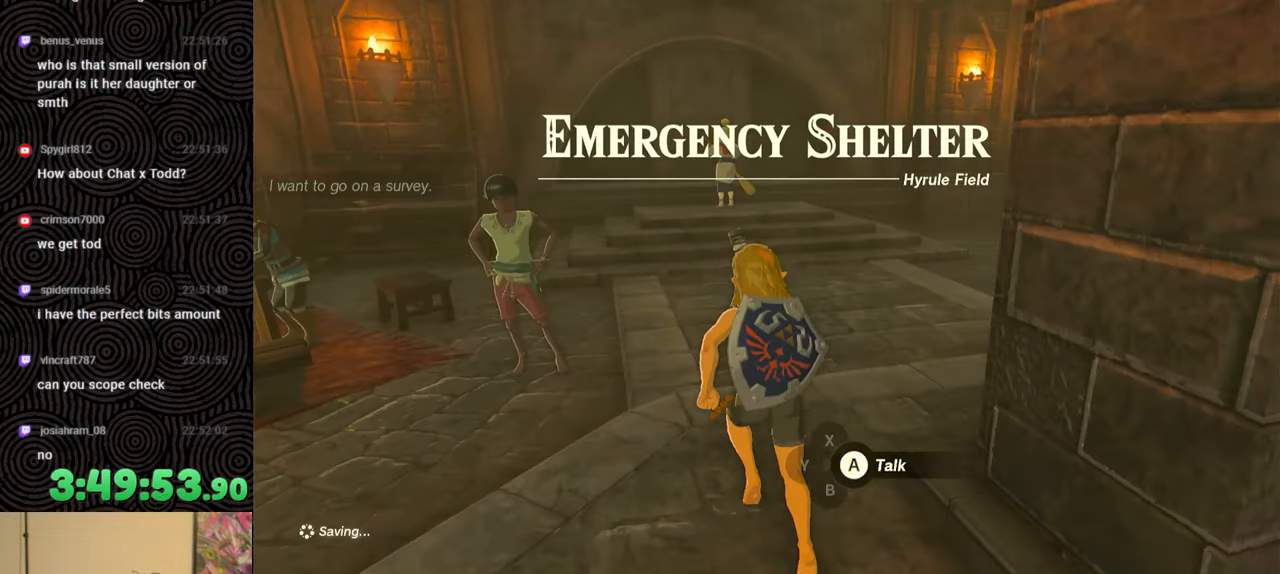
{"buttons": [], "left_stick": "up", "right_stick": "center", "events": []}
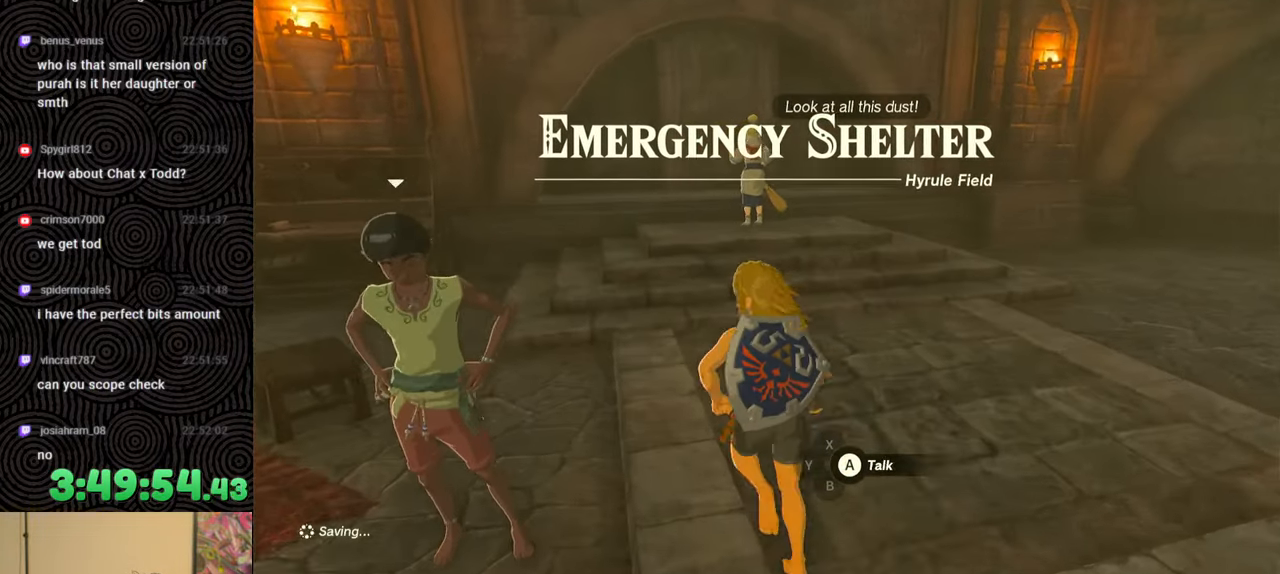
{"buttons": [], "left_stick": "up", "right_stick": "center", "events": [[233, "right_stick", "right"], [483, "right_stick", "center"]]}
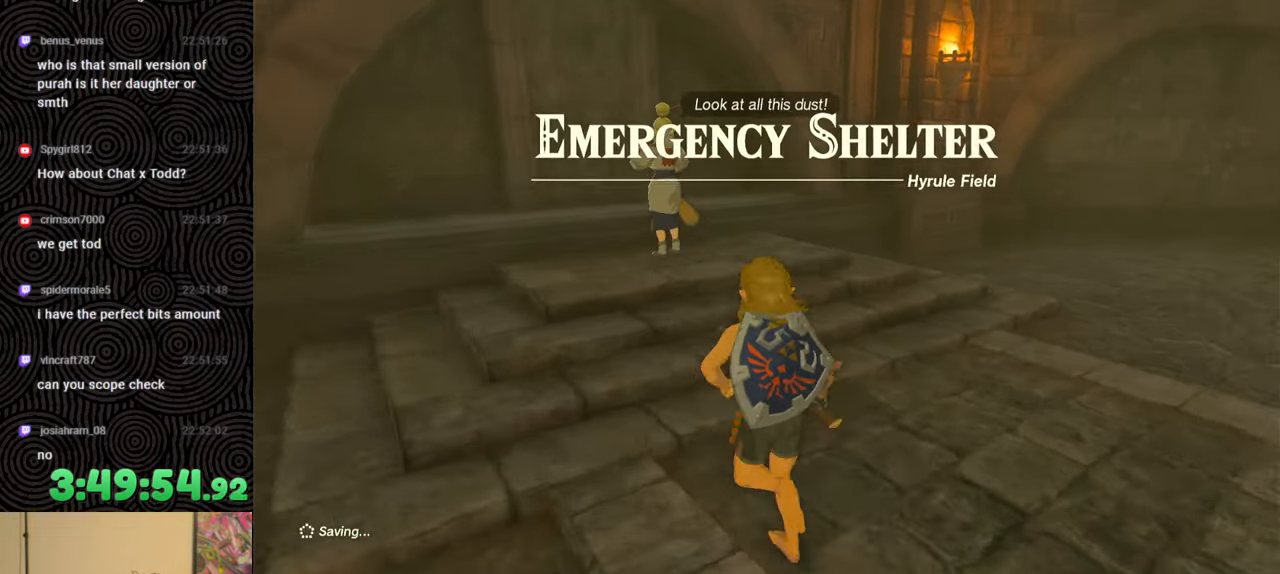
{"buttons": [], "left_stick": "center", "right_stick": "center", "events": [[133, "left_stick", "center"]]}
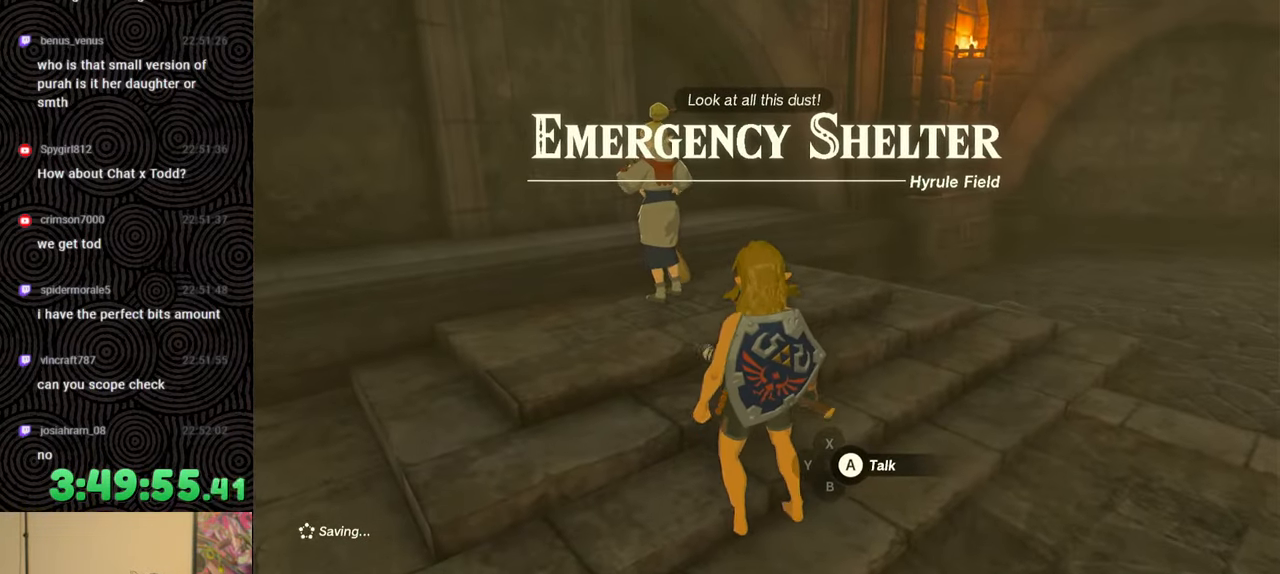
{"buttons": [], "left_stick": "up-left", "right_stick": "down-left", "events": [[367, "left_stick", "left"], [433, "left_stick", "up-left"], [483, "right_stick", "down-left"]]}
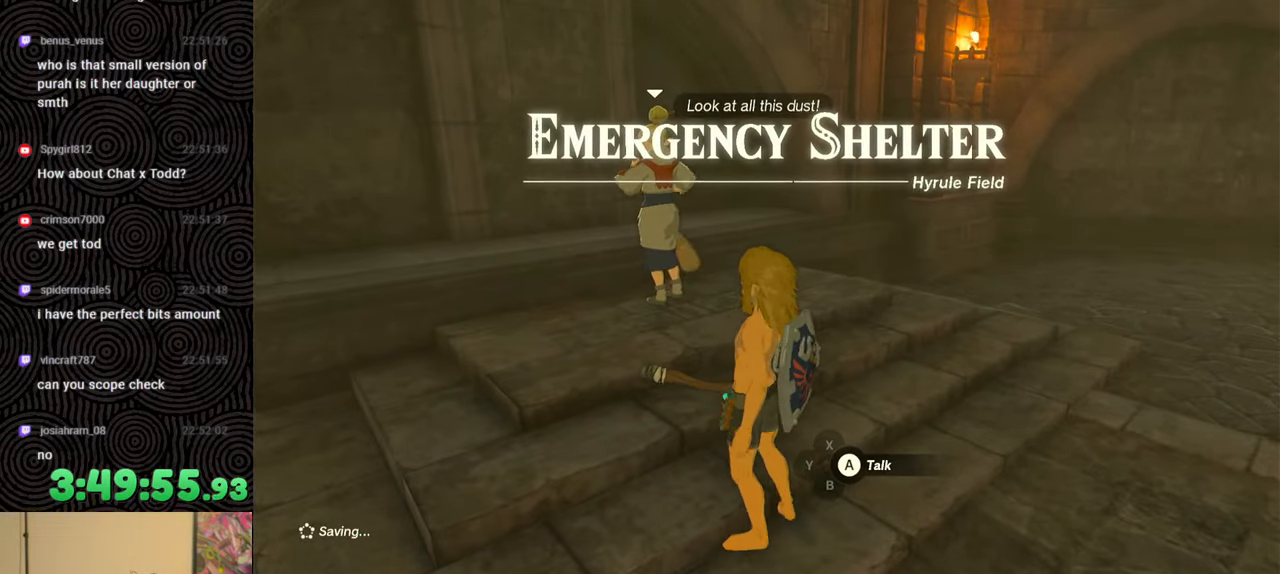
{"buttons": [], "left_stick": "center", "right_stick": "center", "events": [[117, "right_stick", "left"], [183, "left_stick", "up"], [233, "right_stick", "up-left"], [400, "left_stick", "center"], [400, "right_stick", "center"]]}
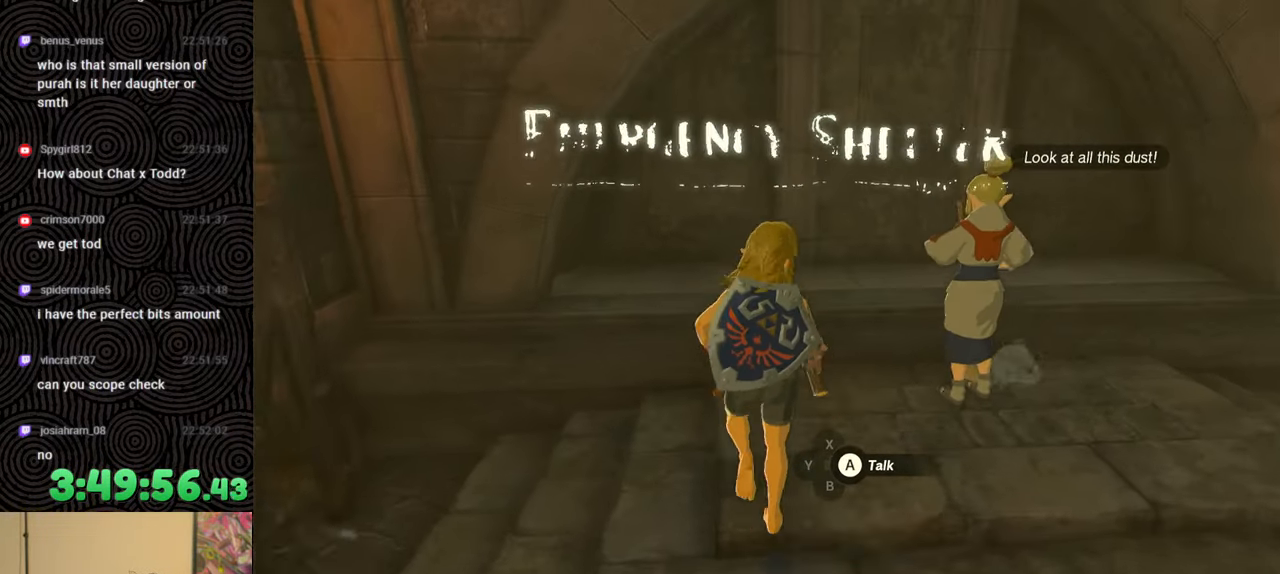
{"buttons": [], "left_stick": "center", "right_stick": "center", "events": []}
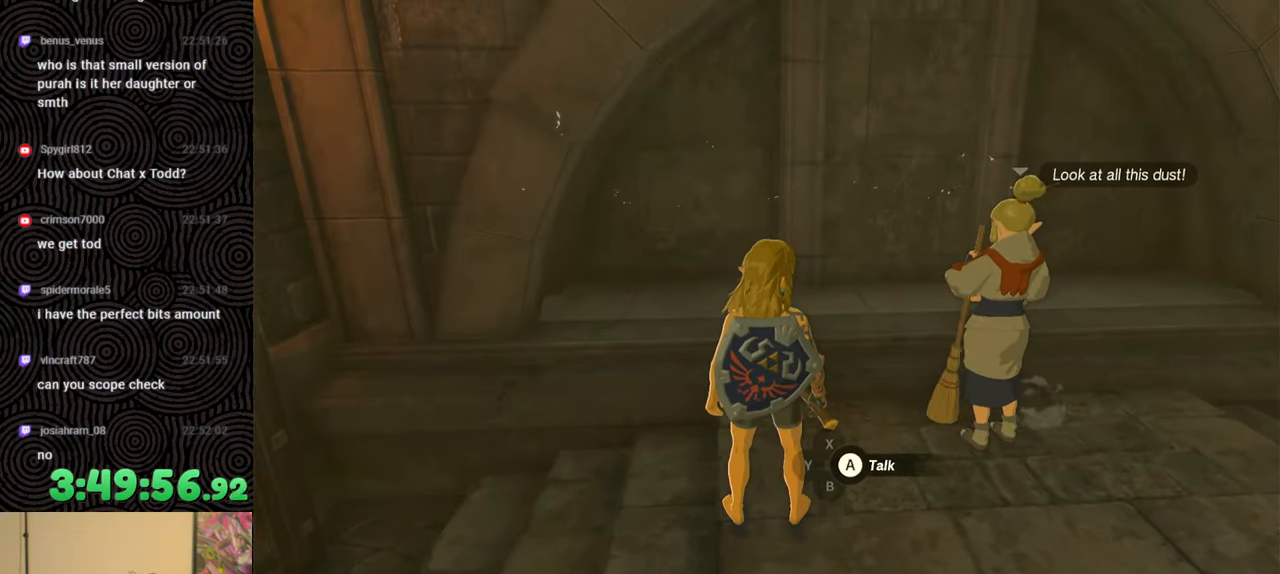
{"buttons": [], "left_stick": "center", "right_stick": "right", "events": [[333, "left_stick", "up-right"], [367, "right_stick", "right"], [500, "left_stick", "center"]]}
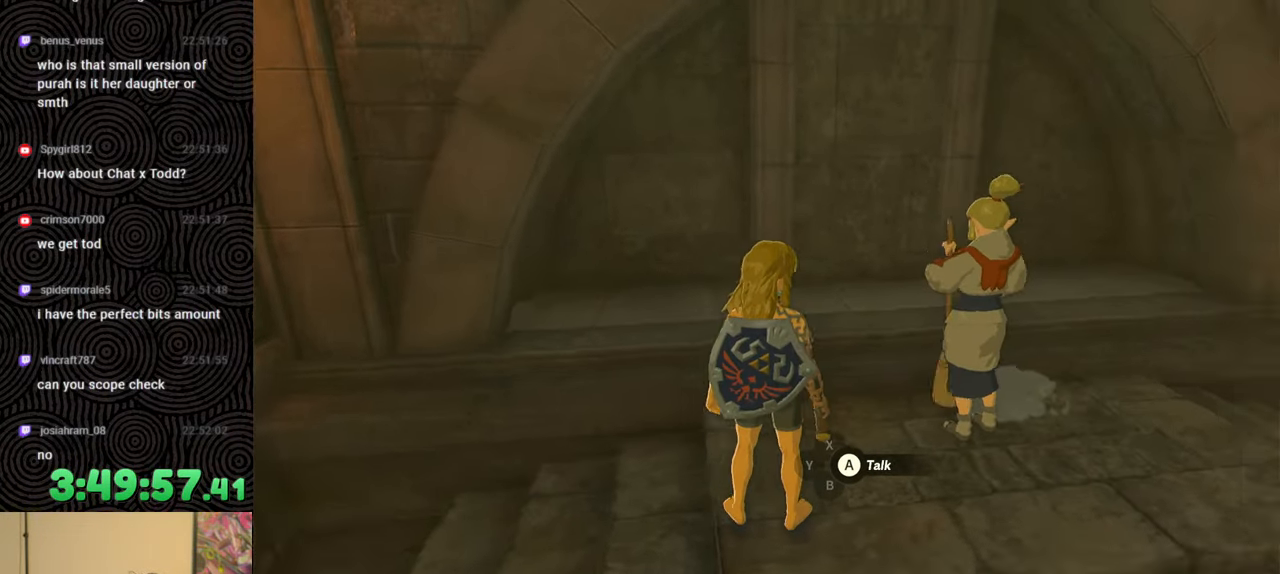
{"buttons": [], "left_stick": "center", "right_stick": "center", "events": [[317, "right_stick", "center"]]}
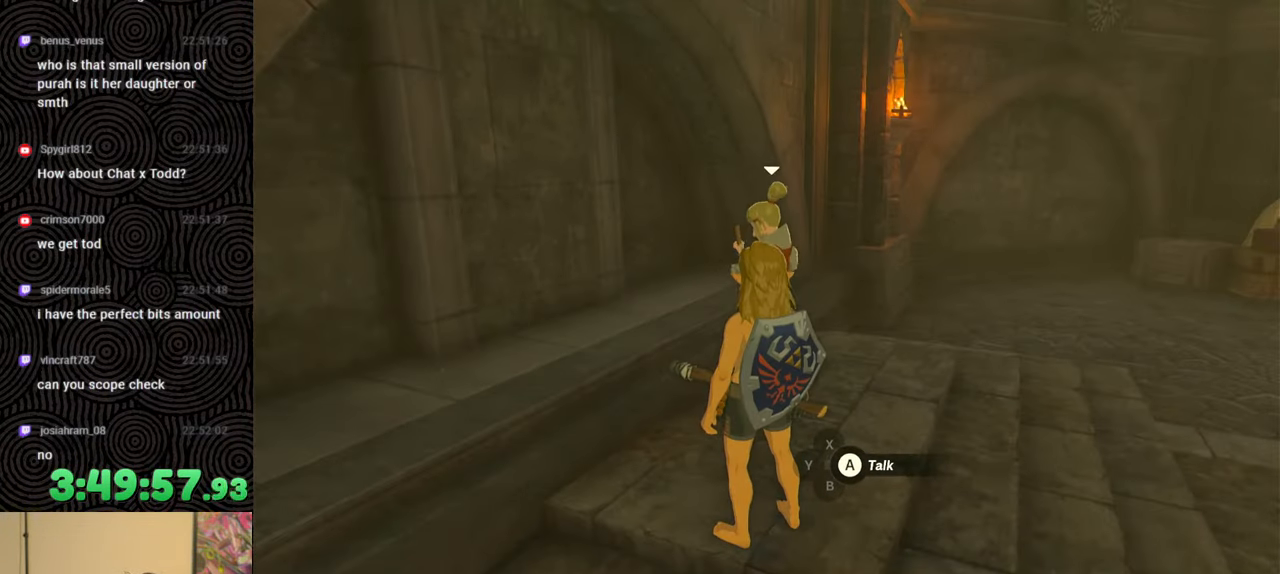
{"buttons": [], "left_stick": "center", "right_stick": "left", "events": [[150, "A", "down"], [183, "right_stick", "left"], [283, "A", "up"]]}
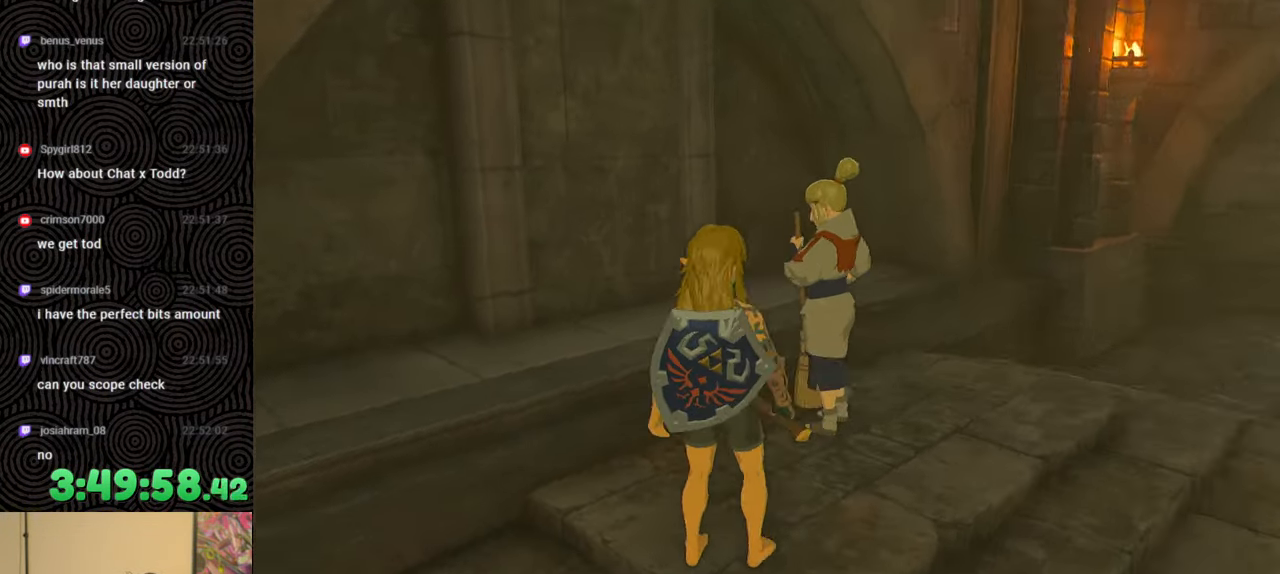
{"buttons": ["B"], "left_stick": "center", "right_stick": "center", "events": [[83, "right_stick", "center"], [233, "B", "down"], [367, "B", "up"], [450, "B", "down"]]}
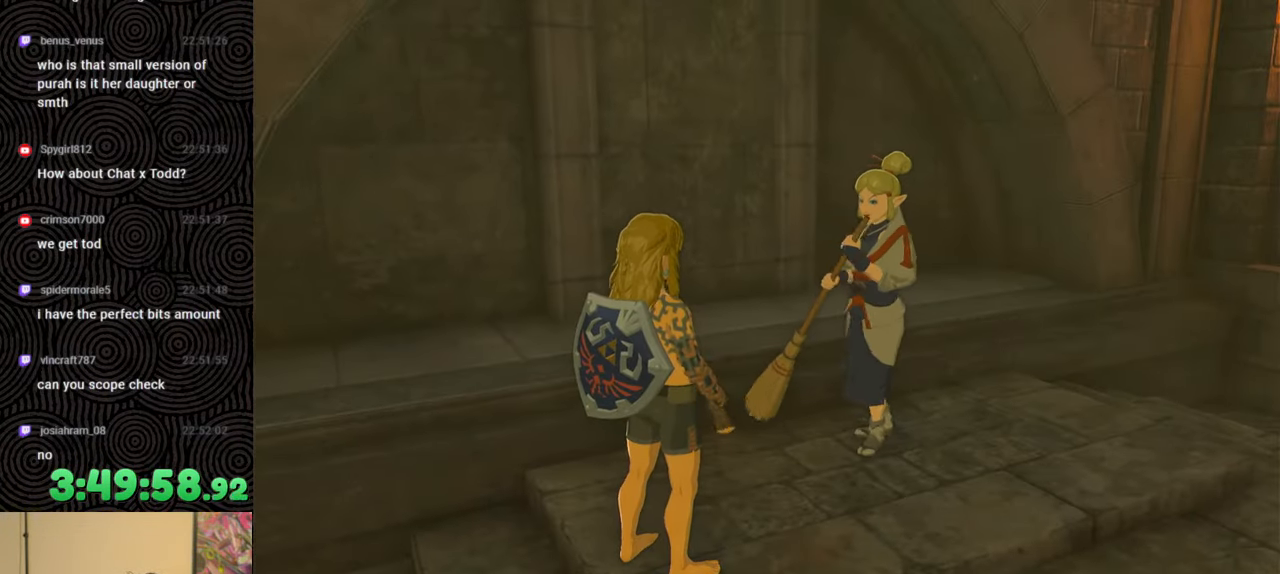
{"buttons": [], "left_stick": "center", "right_stick": "center", "events": [[67, "B", "up"], [133, "B", "down"], [250, "B", "up"], [333, "B", "down"], [467, "B", "up"]]}
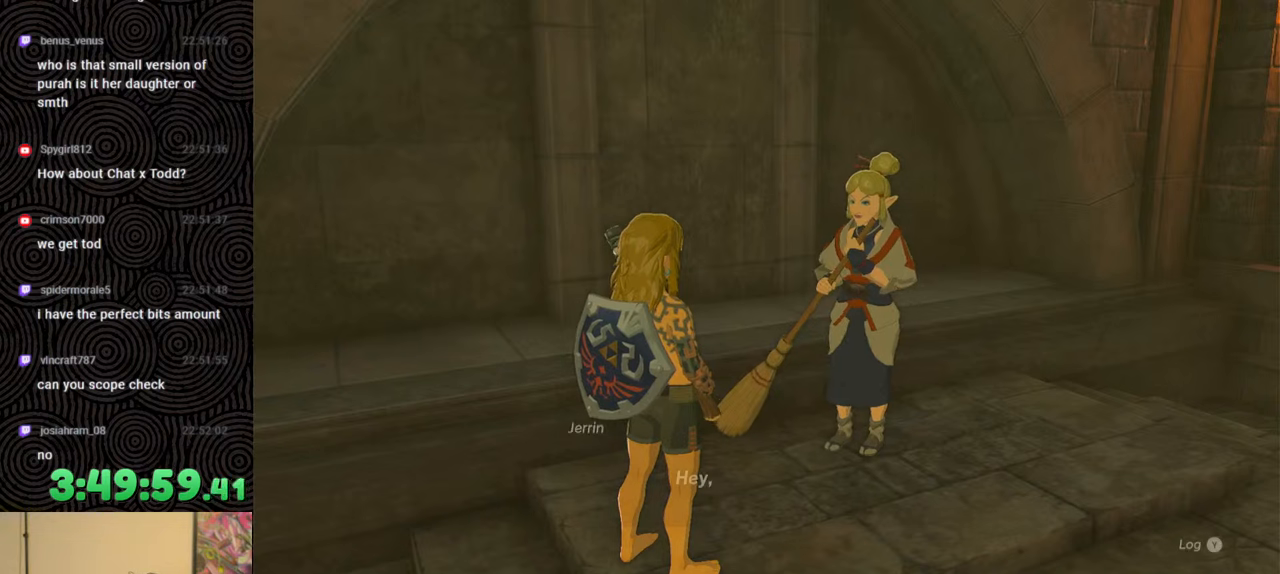
{"buttons": [], "left_stick": "center", "right_stick": "center", "events": [[33, "B", "down"], [150, "B", "up"], [200, "B", "down"], [317, "B", "up"], [383, "B", "down"], [483, "B", "up"]]}
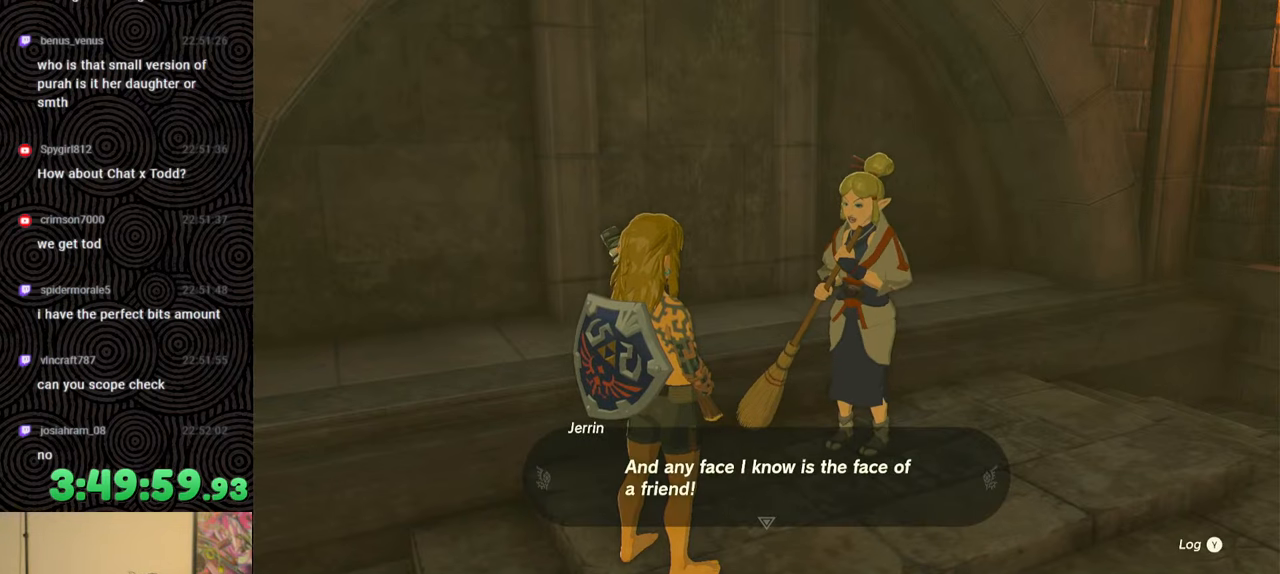
{"buttons": ["B"], "left_stick": "center", "right_stick": "center", "events": [[50, "B", "down"], [133, "B", "up"], [200, "B", "down"], [283, "B", "up"], [367, "B", "down"], [433, "B", "up"], [483, "B", "down"]]}
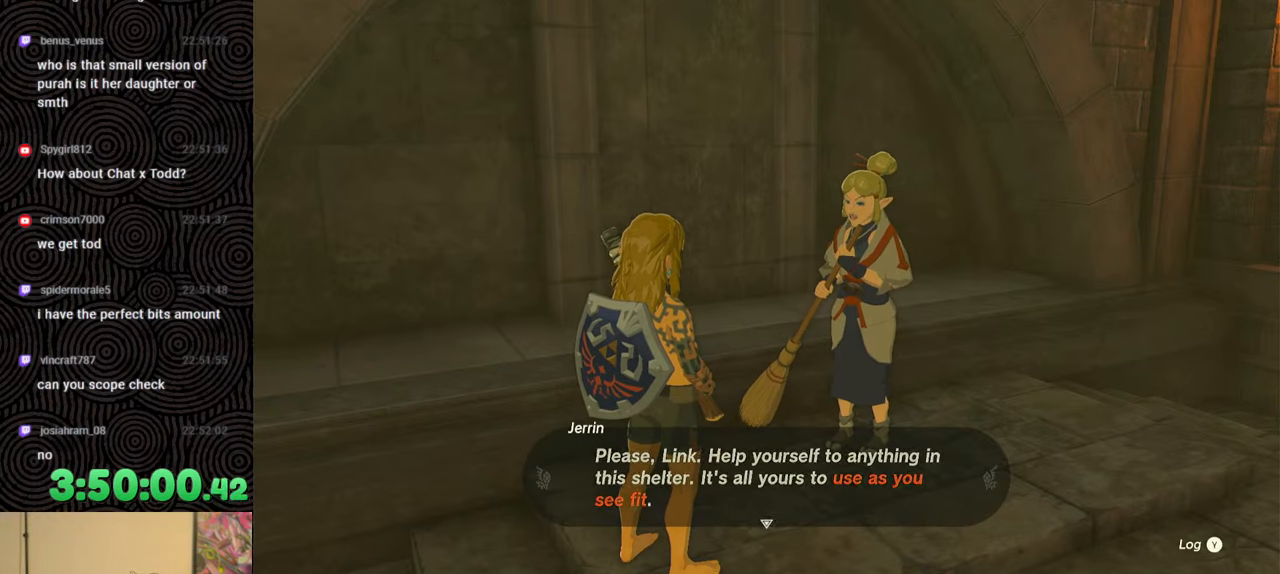
{"buttons": [], "left_stick": "center", "right_stick": "center", "events": [[67, "B", "up"], [117, "B", "down"], [300, "B", "up"], [367, "B", "down"], [467, "B", "up"]]}
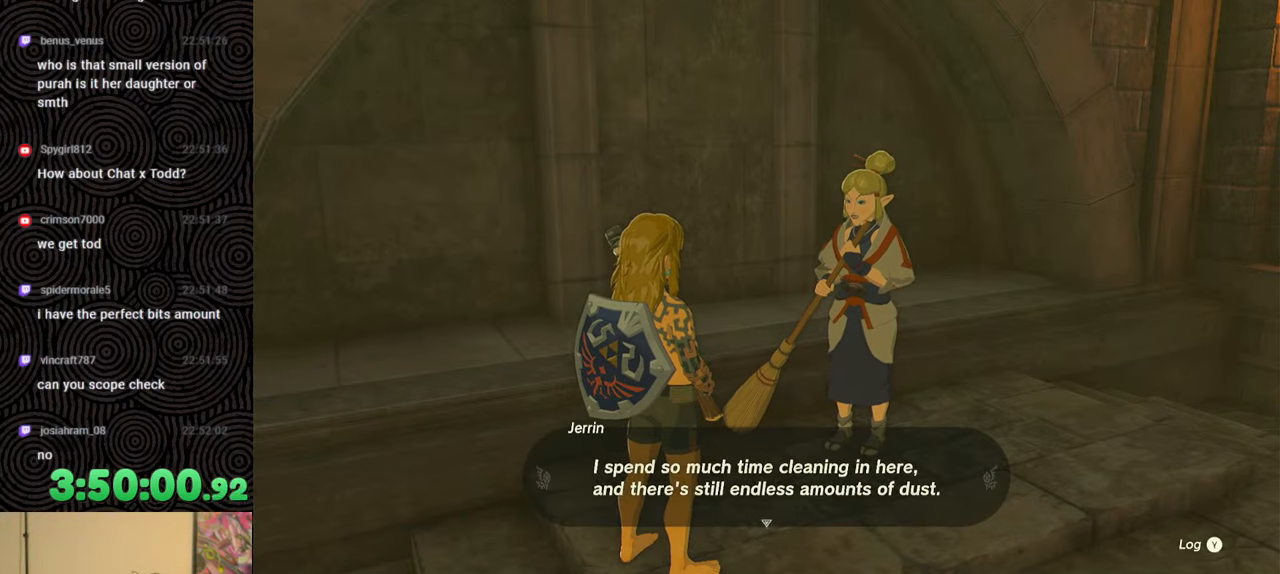
{"buttons": ["B"], "left_stick": "center", "right_stick": "center", "events": [[17, "B", "down"], [117, "B", "up"], [200, "B", "down"], [250, "B", "up"], [333, "B", "down"], [400, "B", "up"], [450, "B", "down"]]}